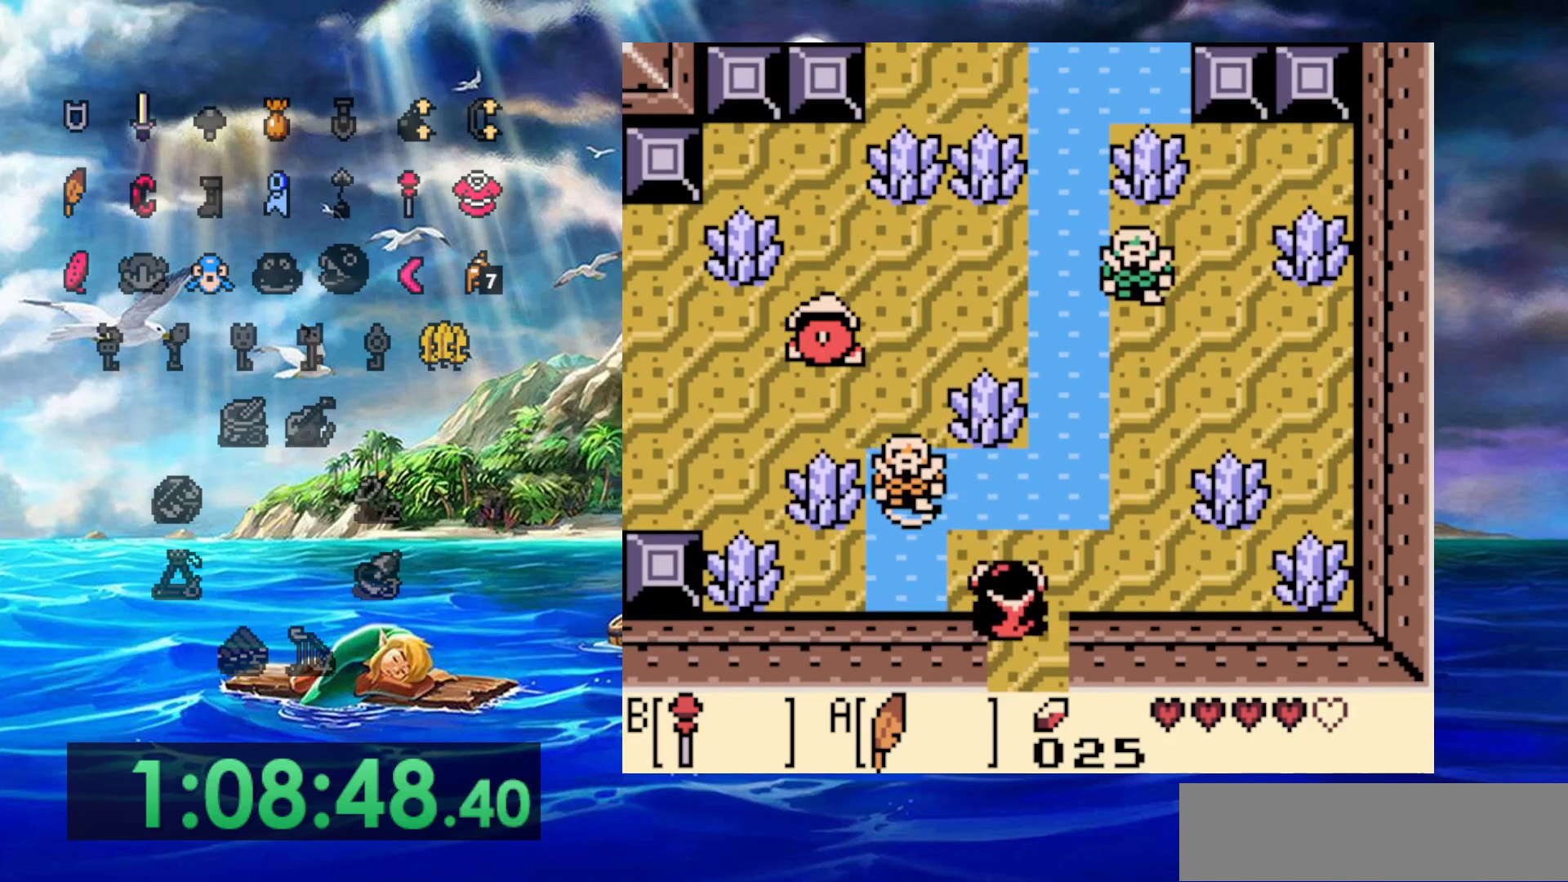
Gameplay with a controller (Nintendo layout); each line is a JSON object with the inputs held at the frame after it. "events" lists button and stick changes between this image and that frame as [ms after this image, input, new state], when the widget could be followed in between. Not read: A DPAD_DOWN DPAD_LEFT L3 R3.
{"buttons": ["DPAD_UP"], "events": [[183, "B", "down"], [383, "B", "up"]]}
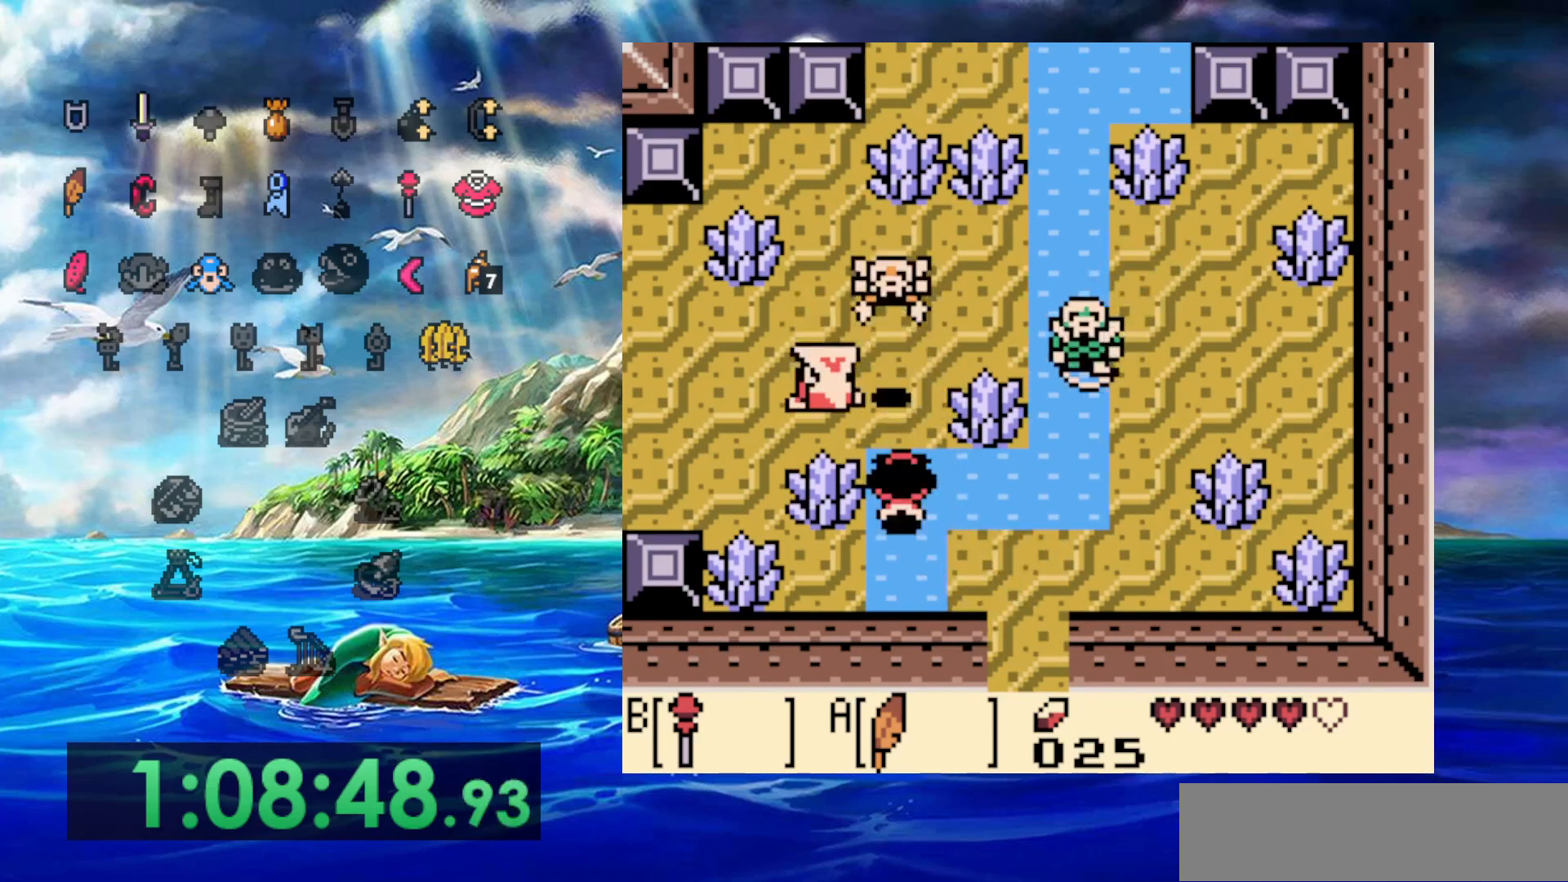
{"buttons": [], "events": [[133, "B", "down"], [300, "B", "up"], [450, "DPAD_UP", "up"]]}
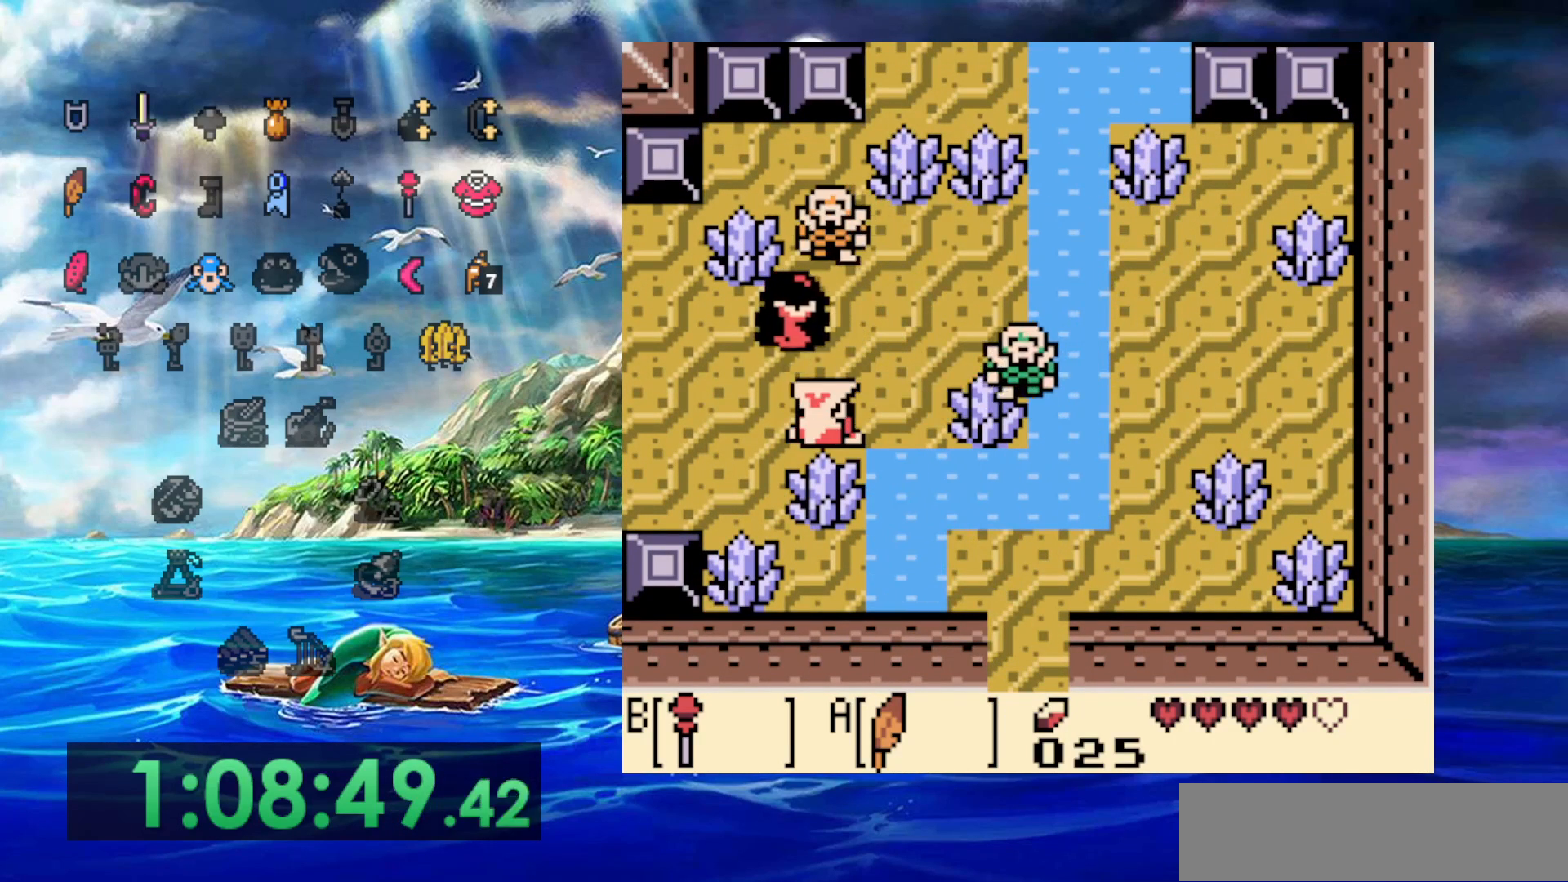
{"buttons": [], "events": []}
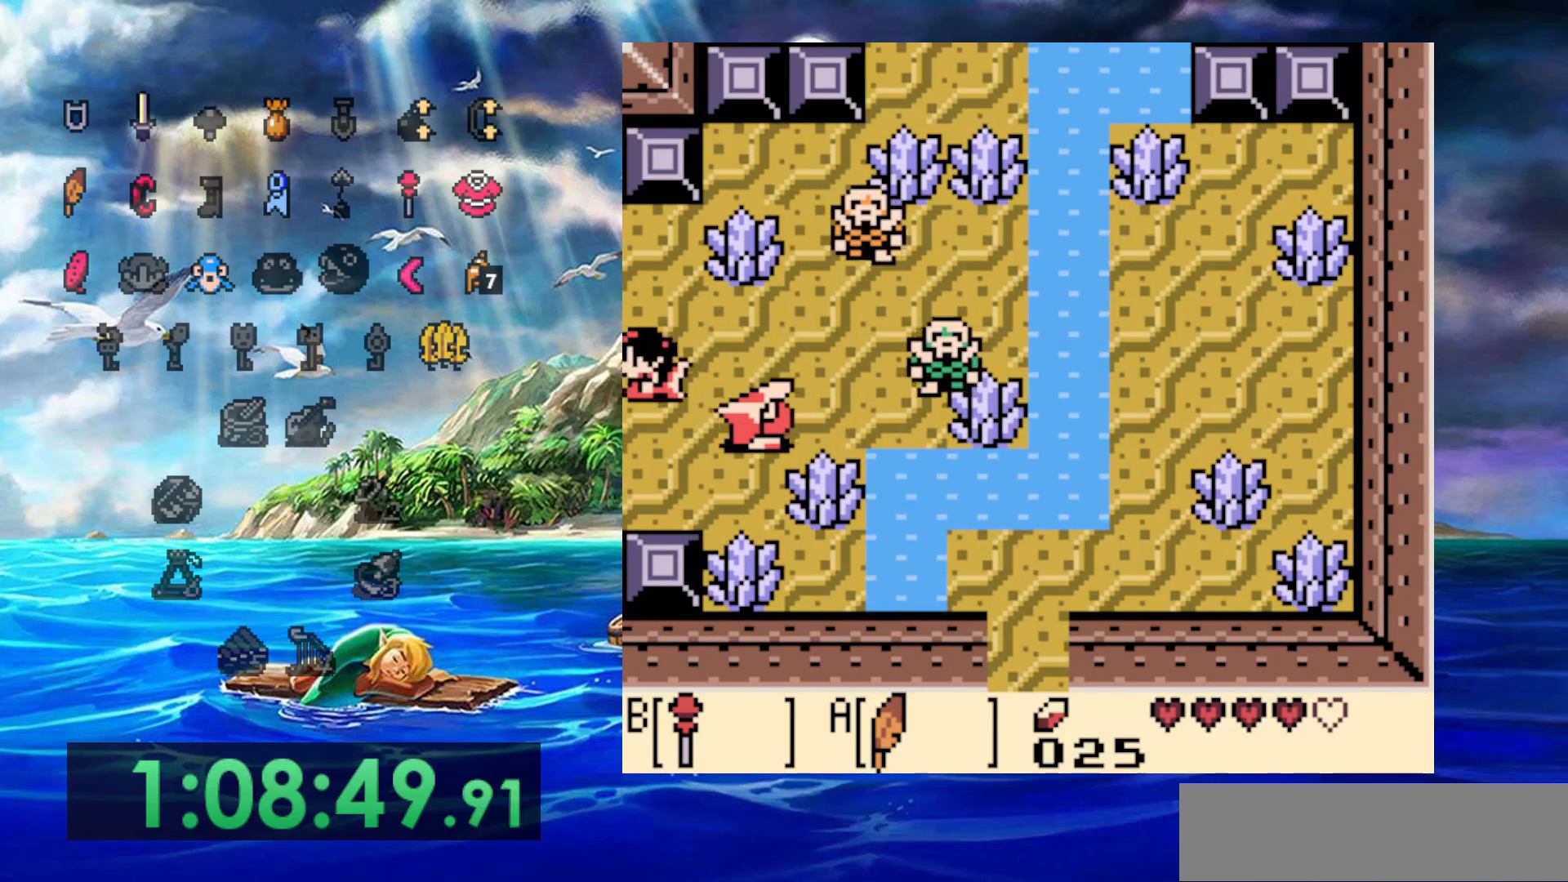
{"buttons": [], "events": []}
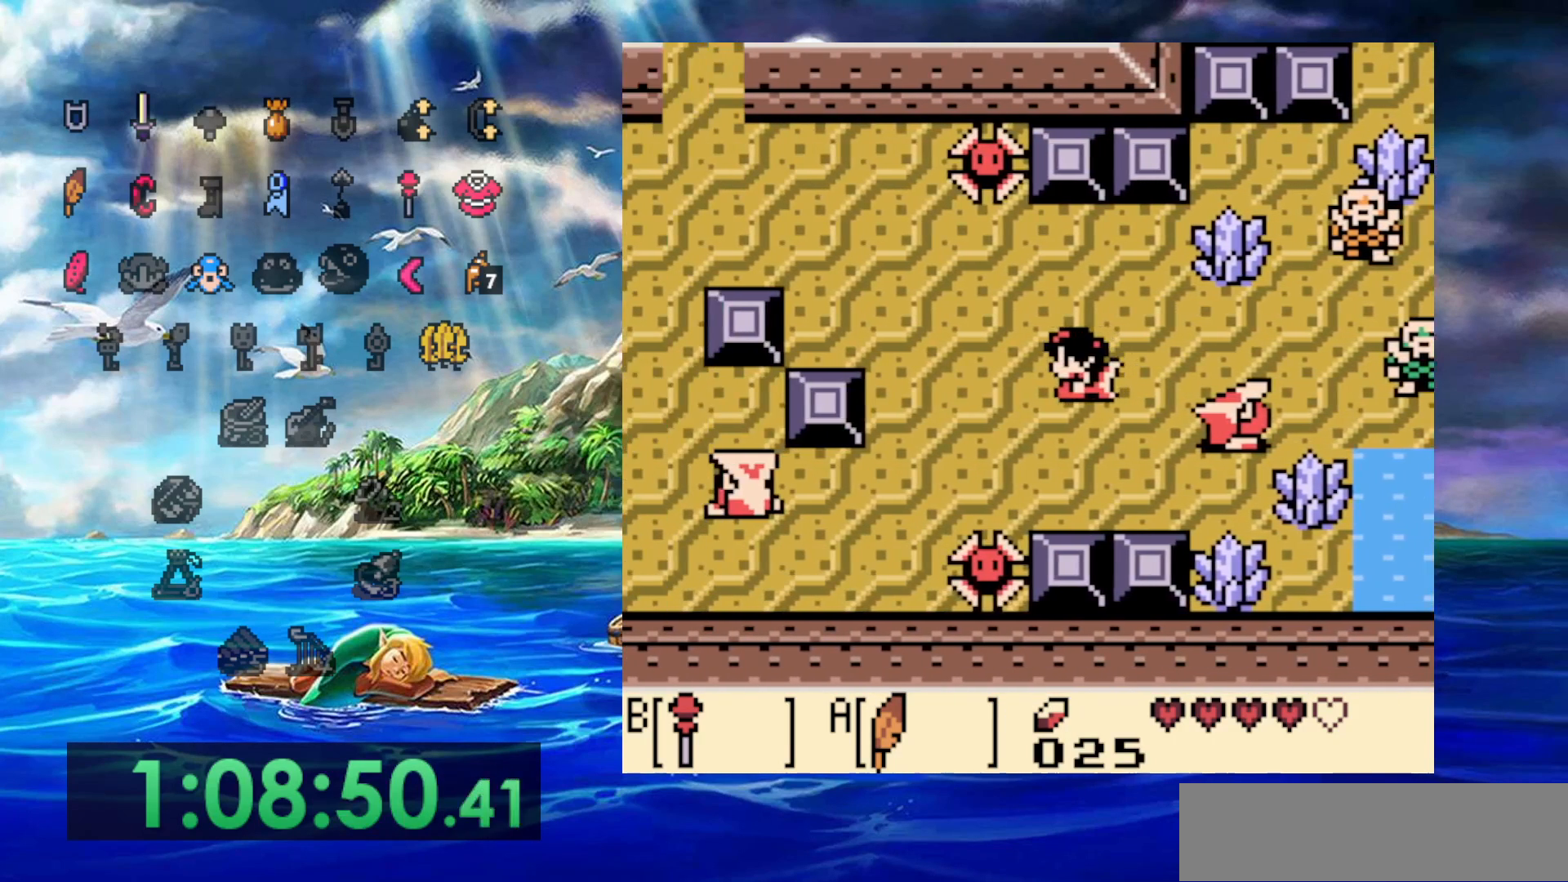
{"buttons": [], "events": []}
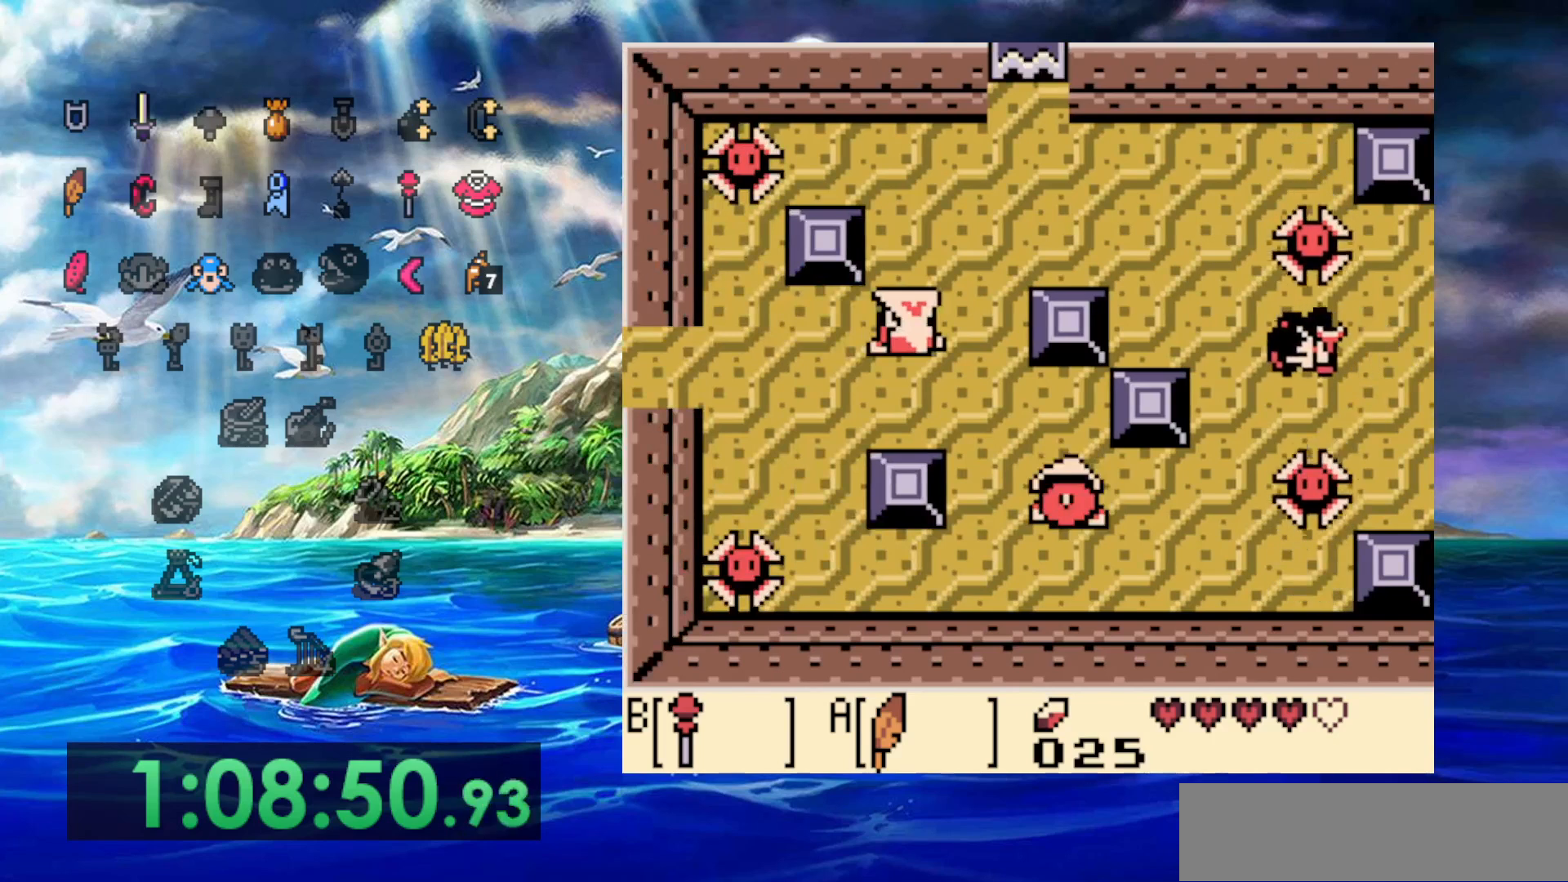
{"buttons": ["DPAD_UP"], "events": [[267, "B", "down"], [400, "B", "up"], [500, "DPAD_UP", "down"]]}
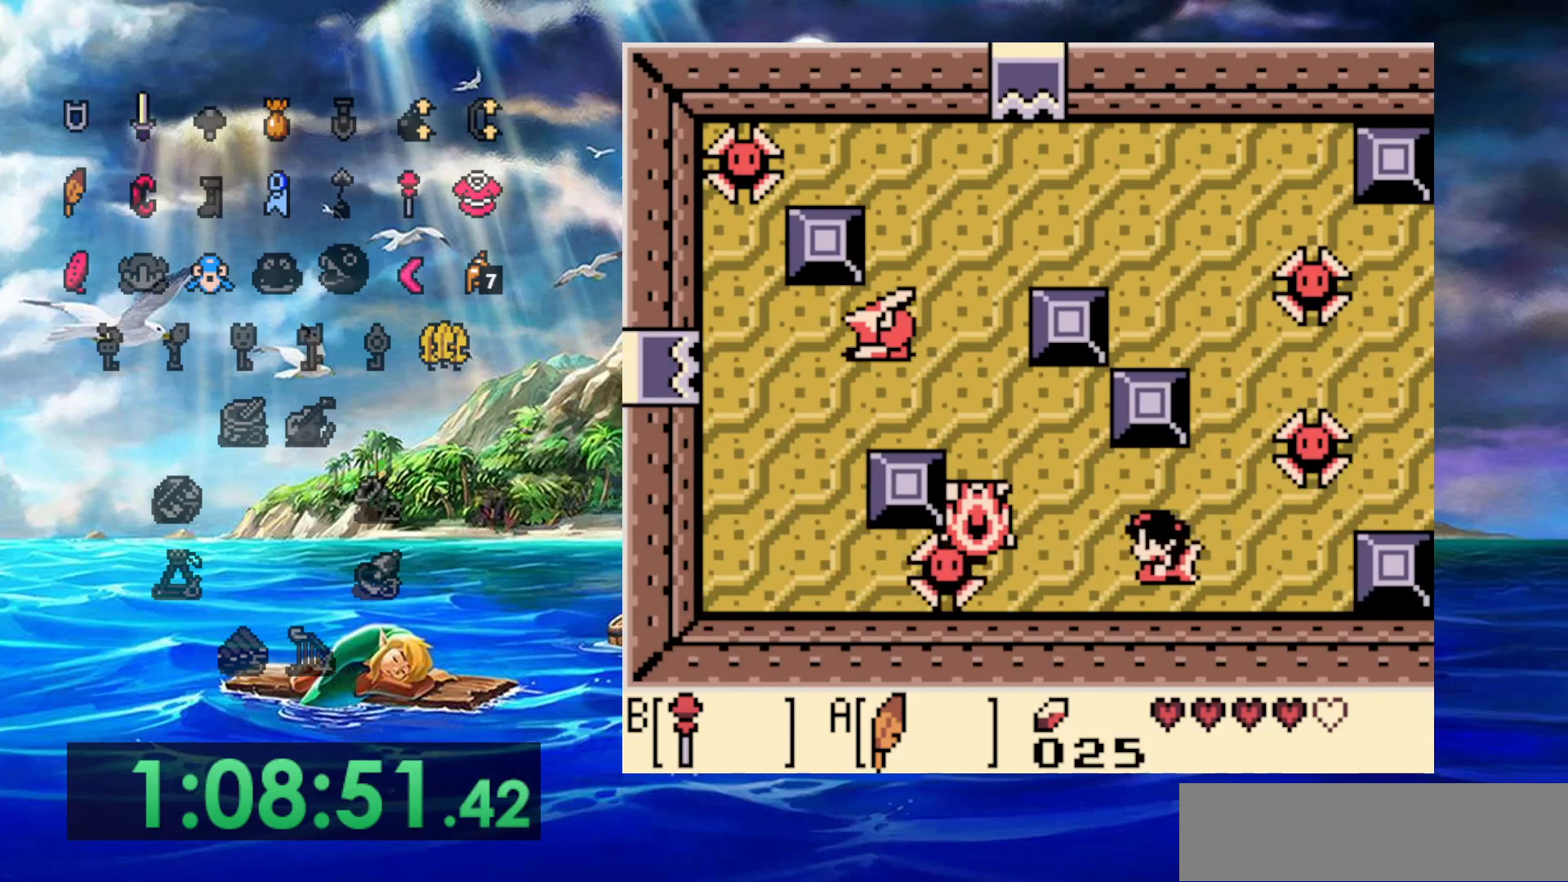
{"buttons": ["DPAD_UP"], "events": []}
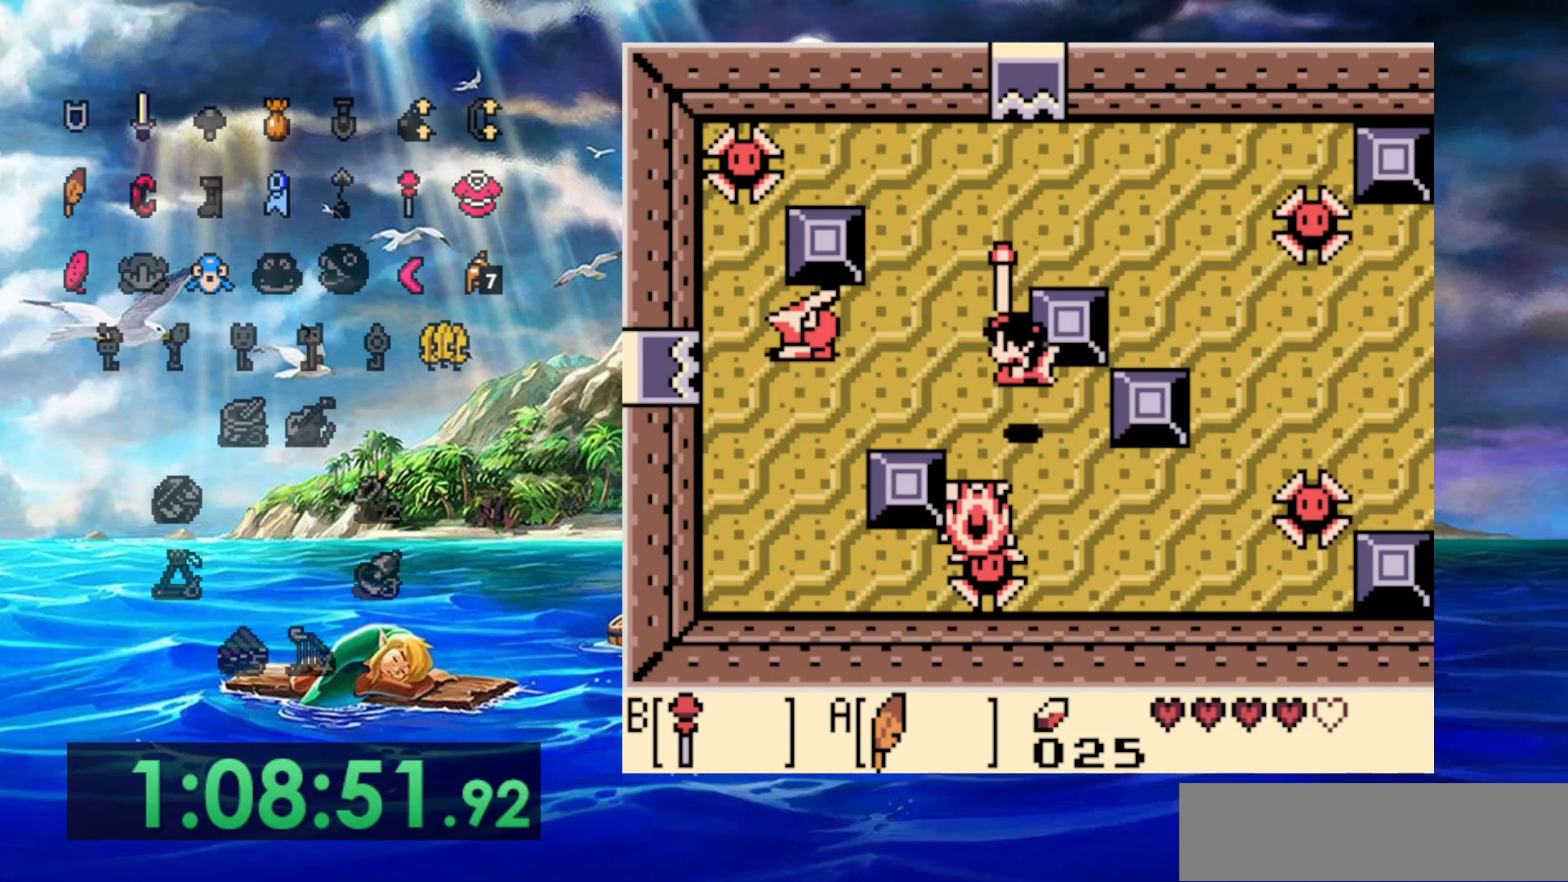
{"buttons": [], "events": [[17, "B", "down"], [133, "B", "up"], [233, "DPAD_UP", "up"], [333, "B", "down"], [450, "B", "up"]]}
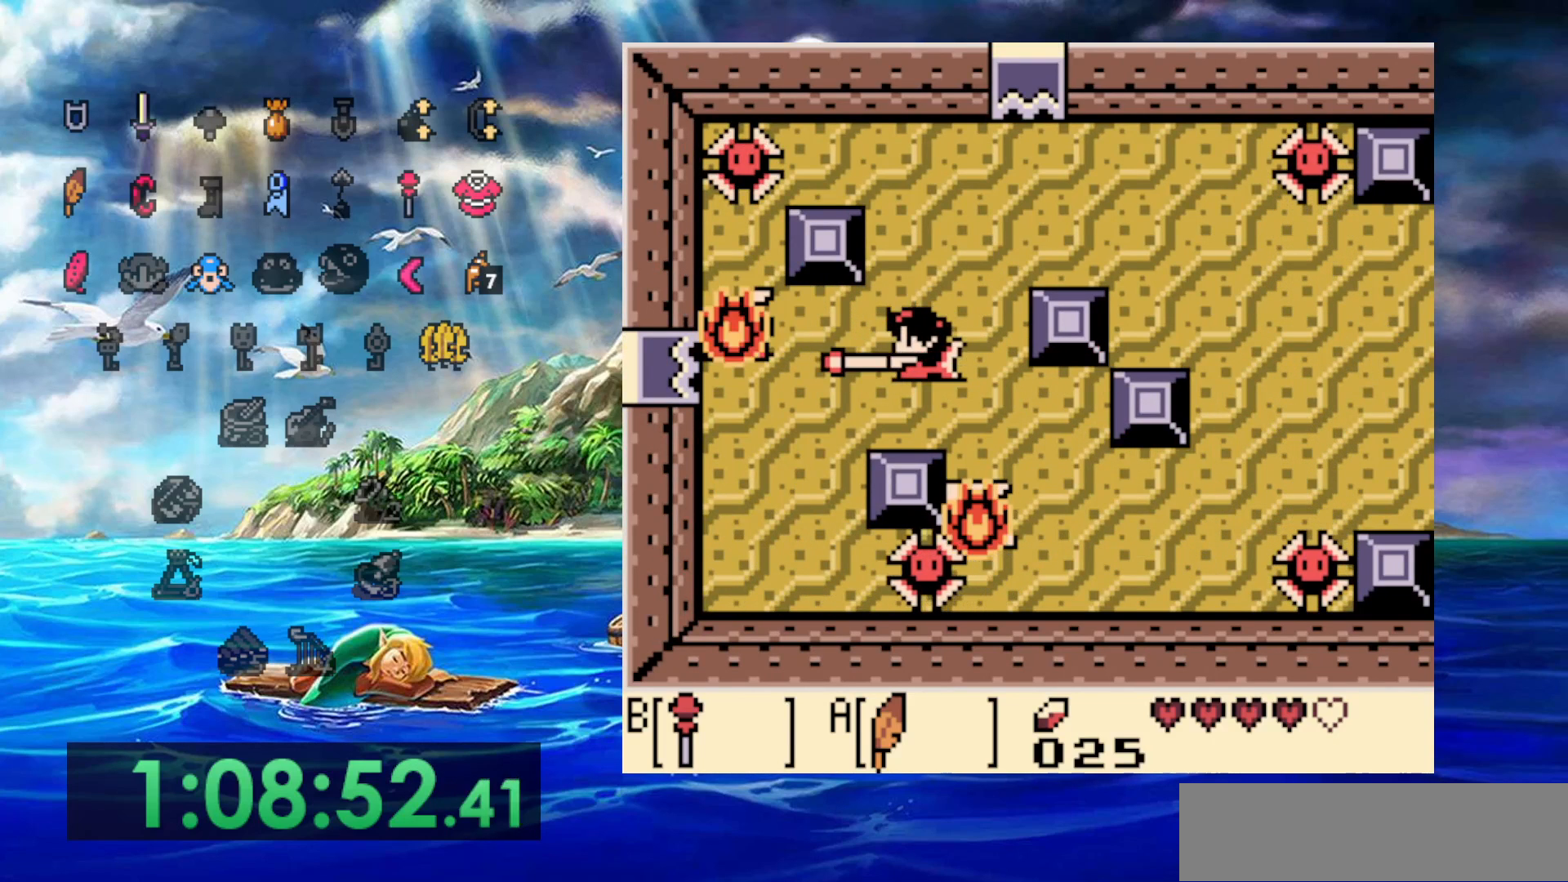
{"buttons": ["DPAD_UP"], "events": [[467, "DPAD_UP", "down"]]}
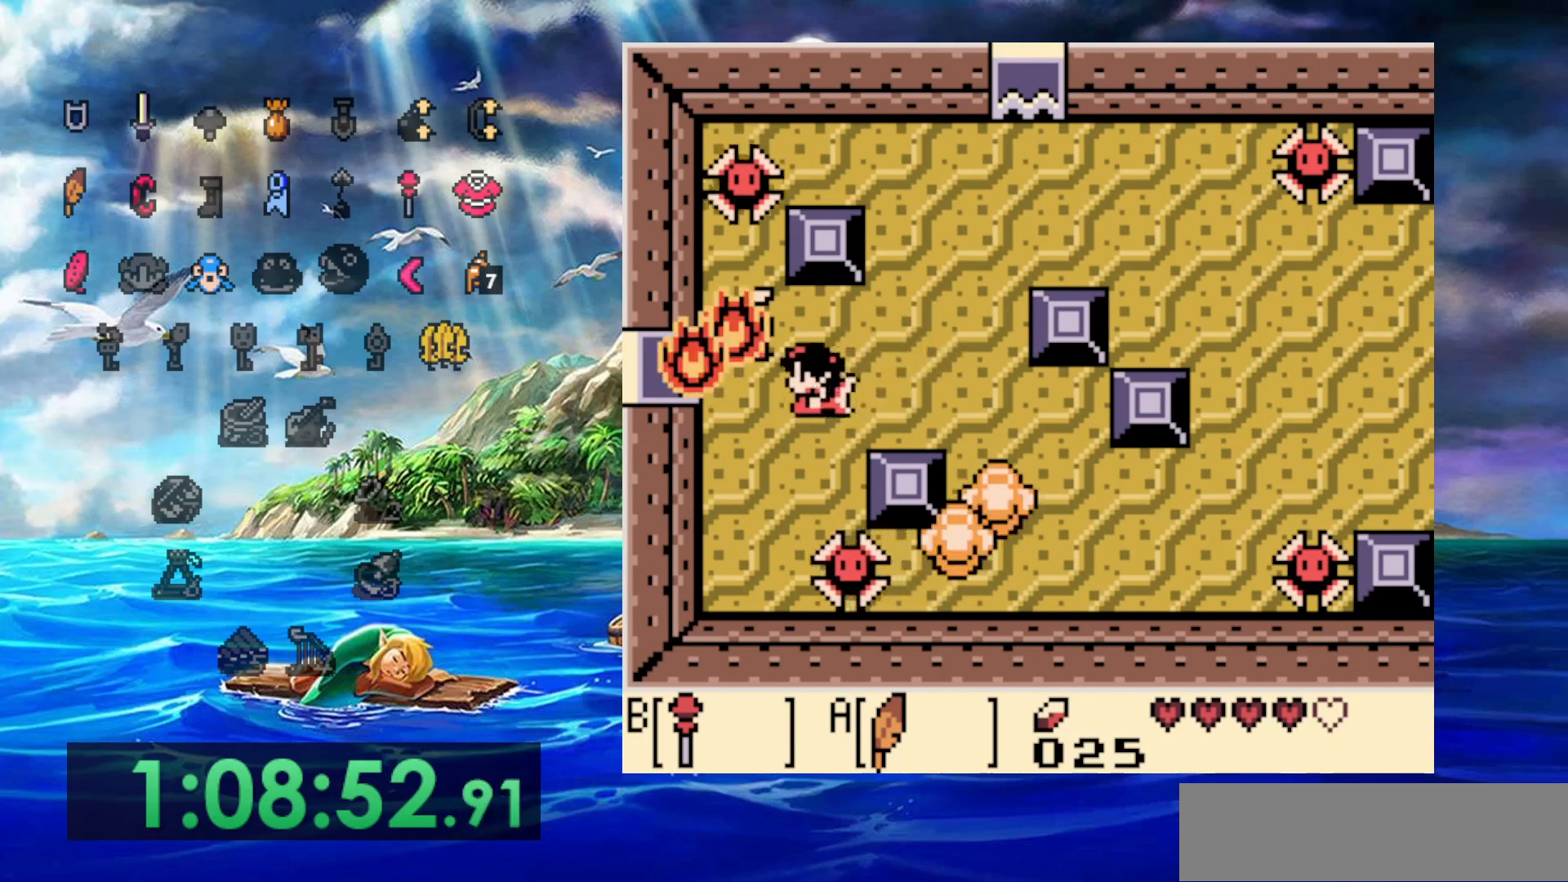
{"buttons": ["DPAD_RIGHT"], "events": [[33, "DPAD_UP", "up"], [233, "DPAD_RIGHT", "down"]]}
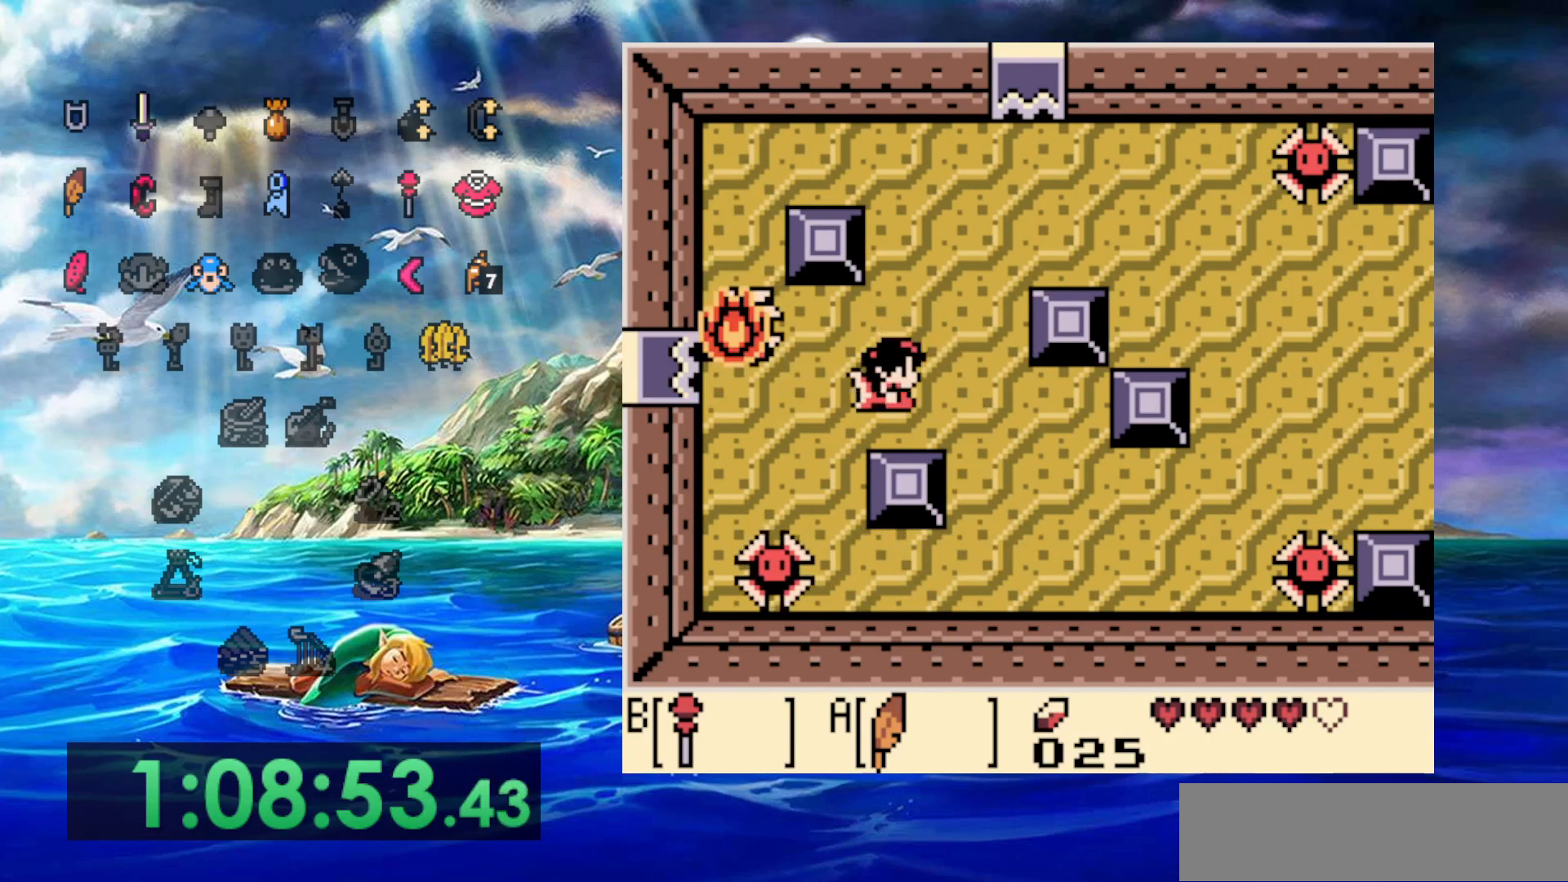
{"buttons": [], "events": [[17, "DPAD_RIGHT", "up"]]}
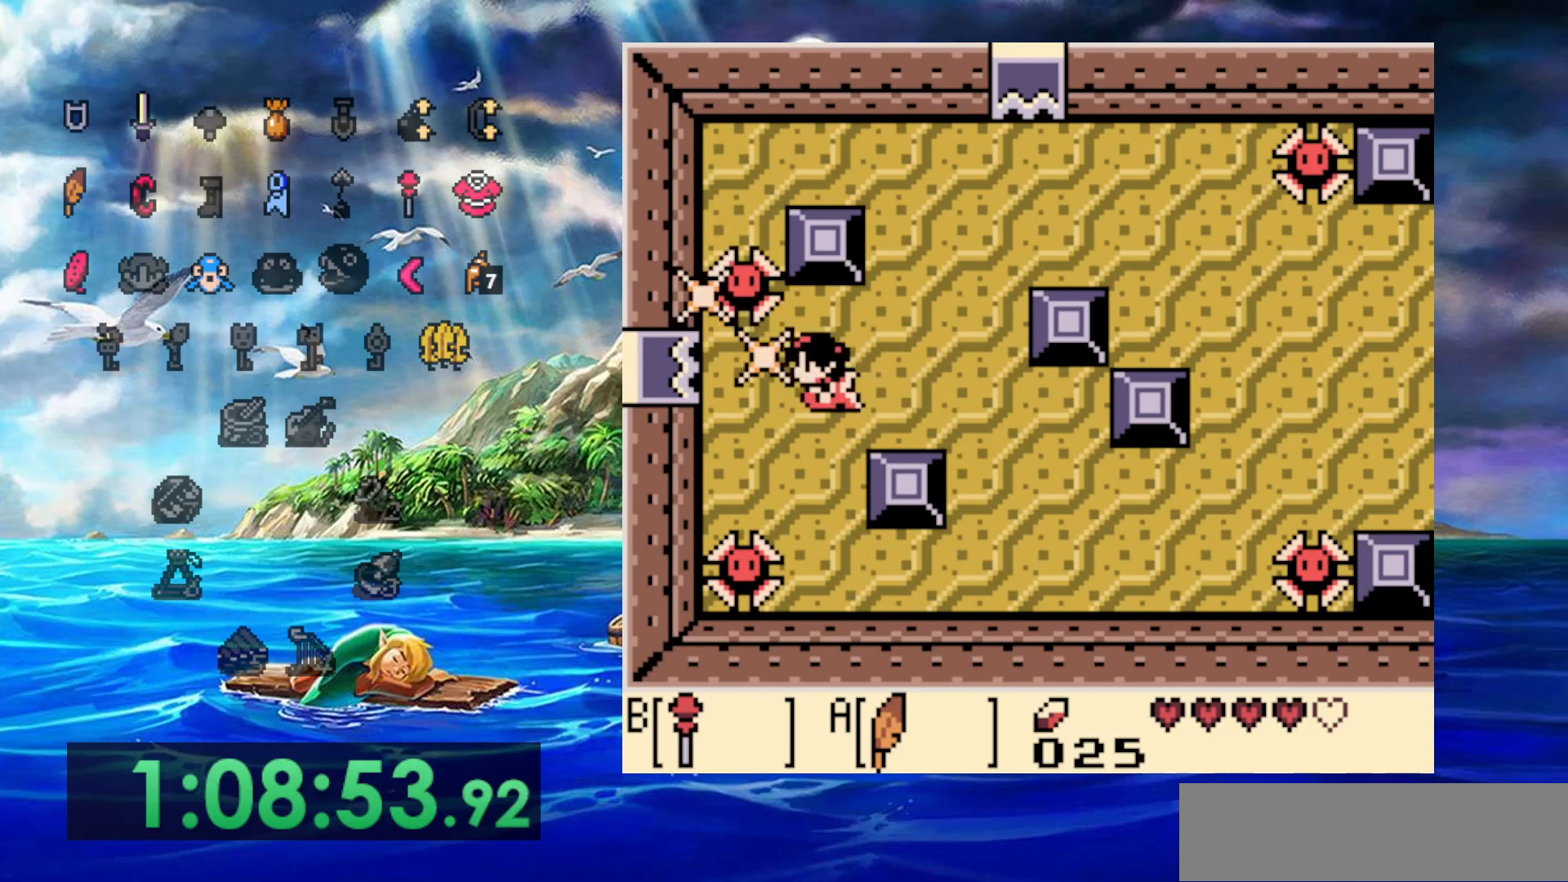
{"buttons": [], "events": []}
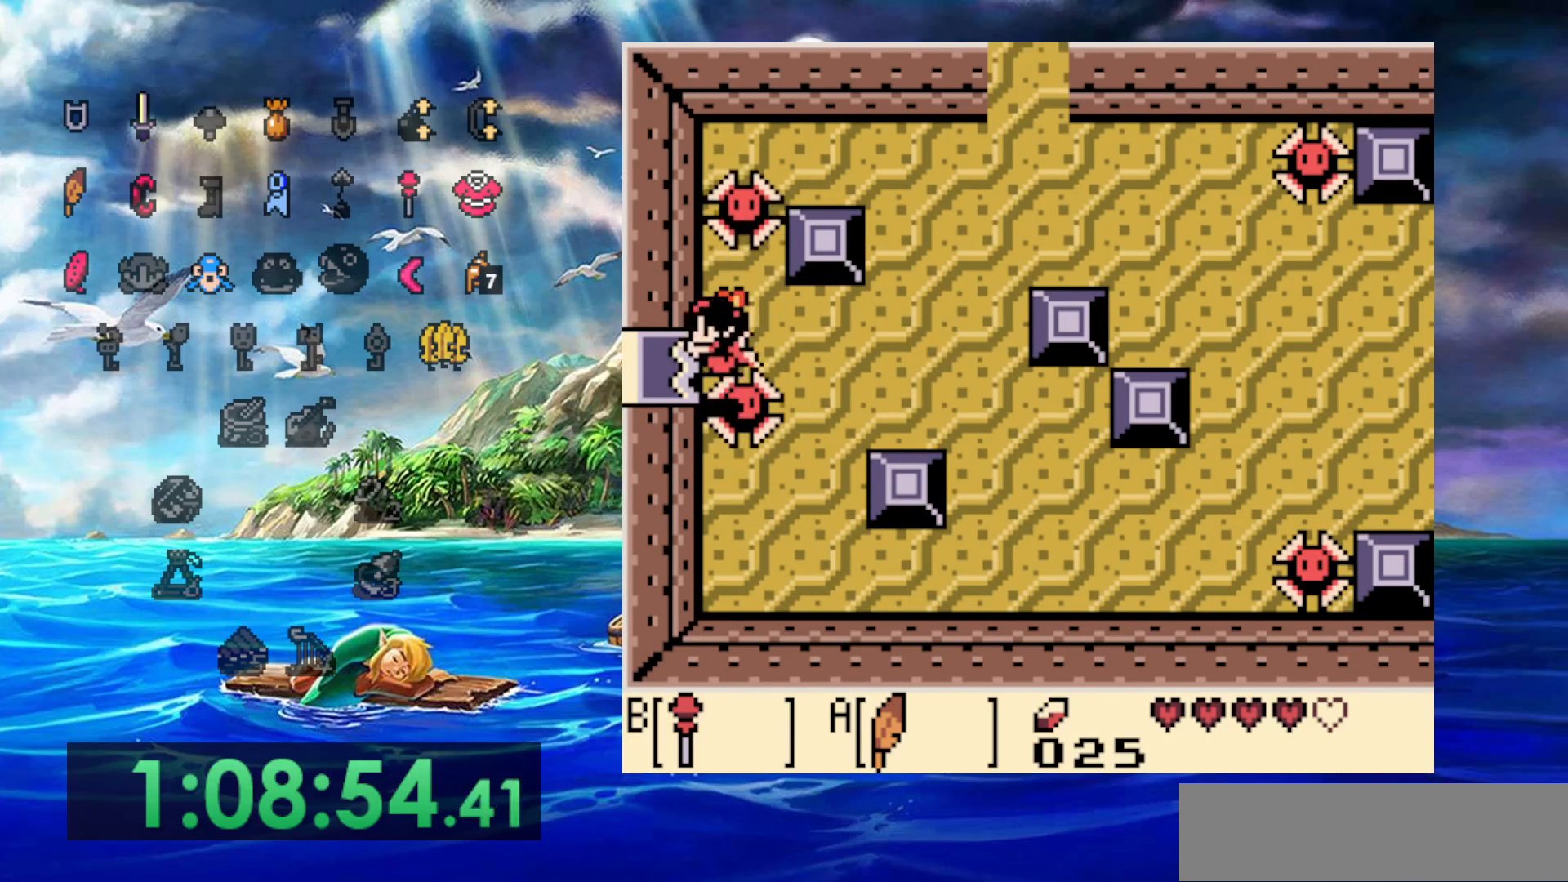
{"buttons": [], "events": []}
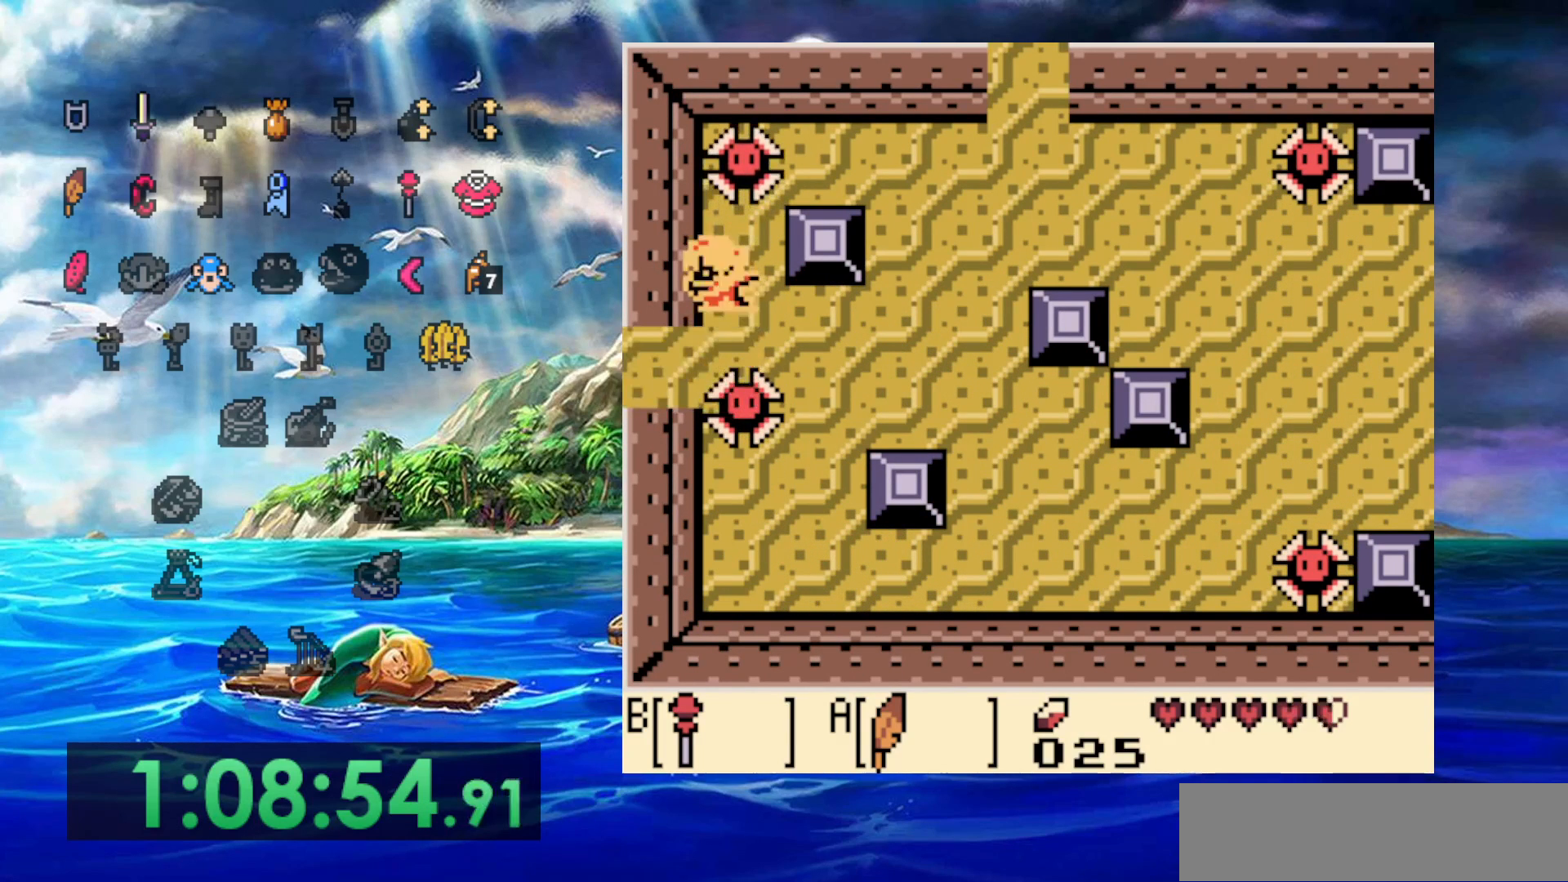
{"buttons": [], "events": []}
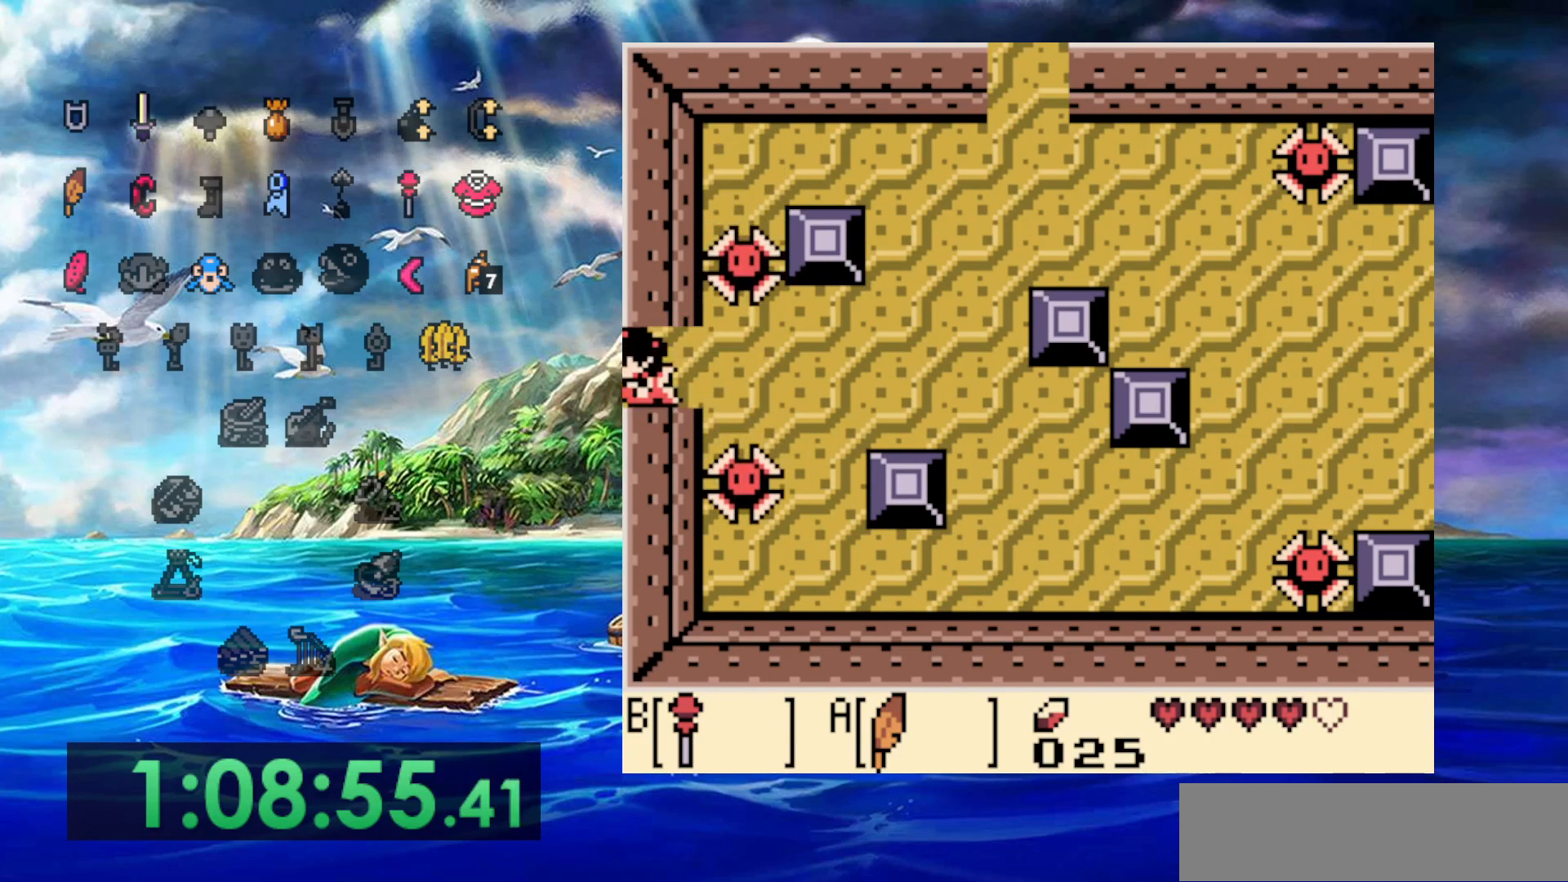
{"buttons": [], "events": []}
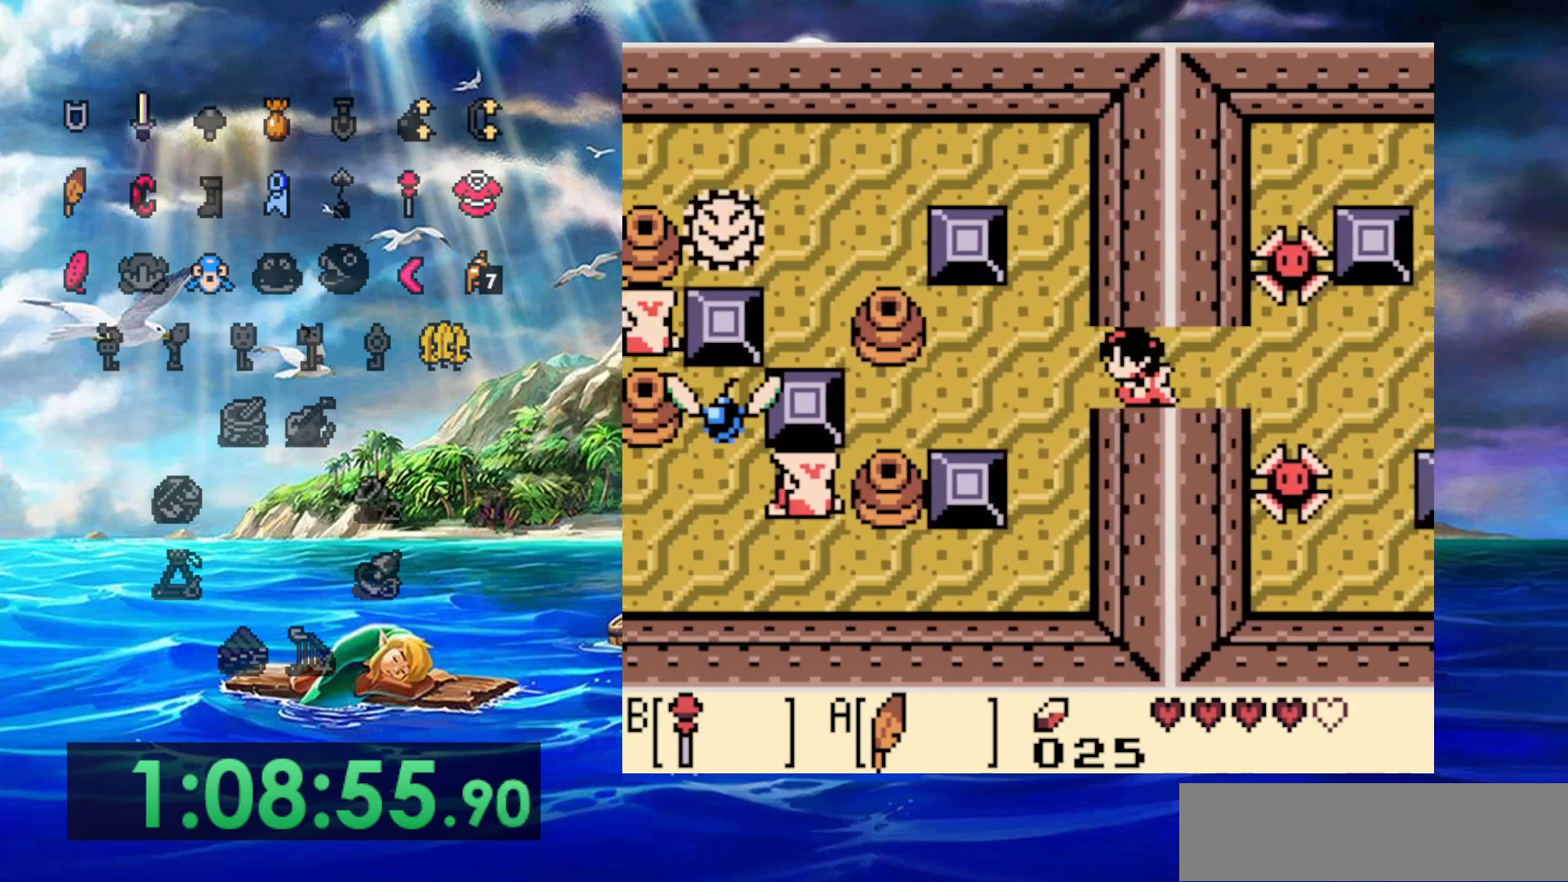
{"buttons": [], "events": []}
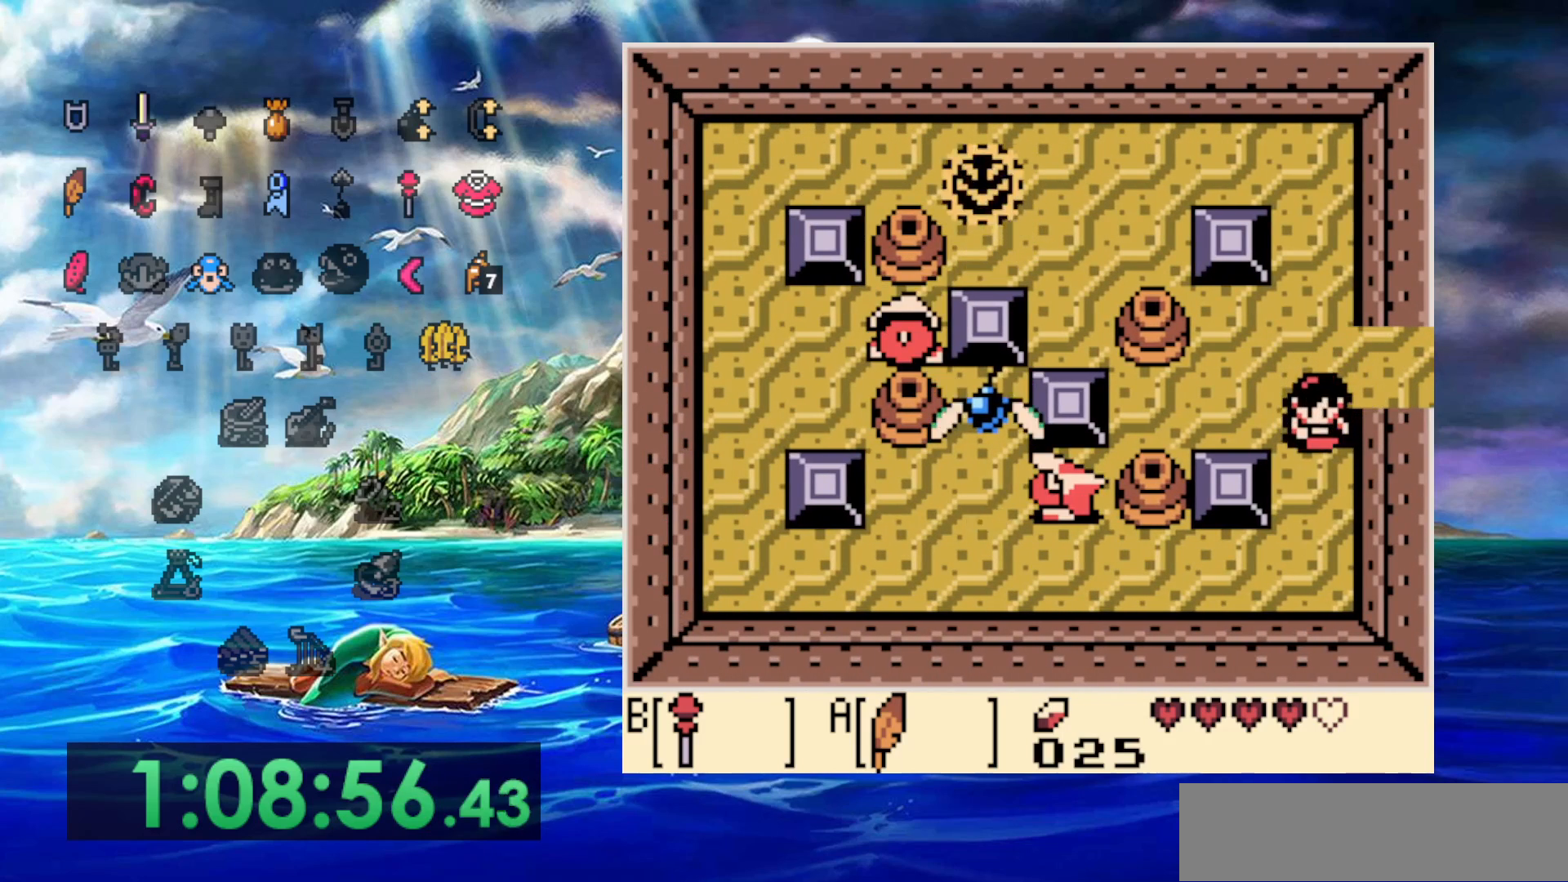
{"buttons": [], "events": []}
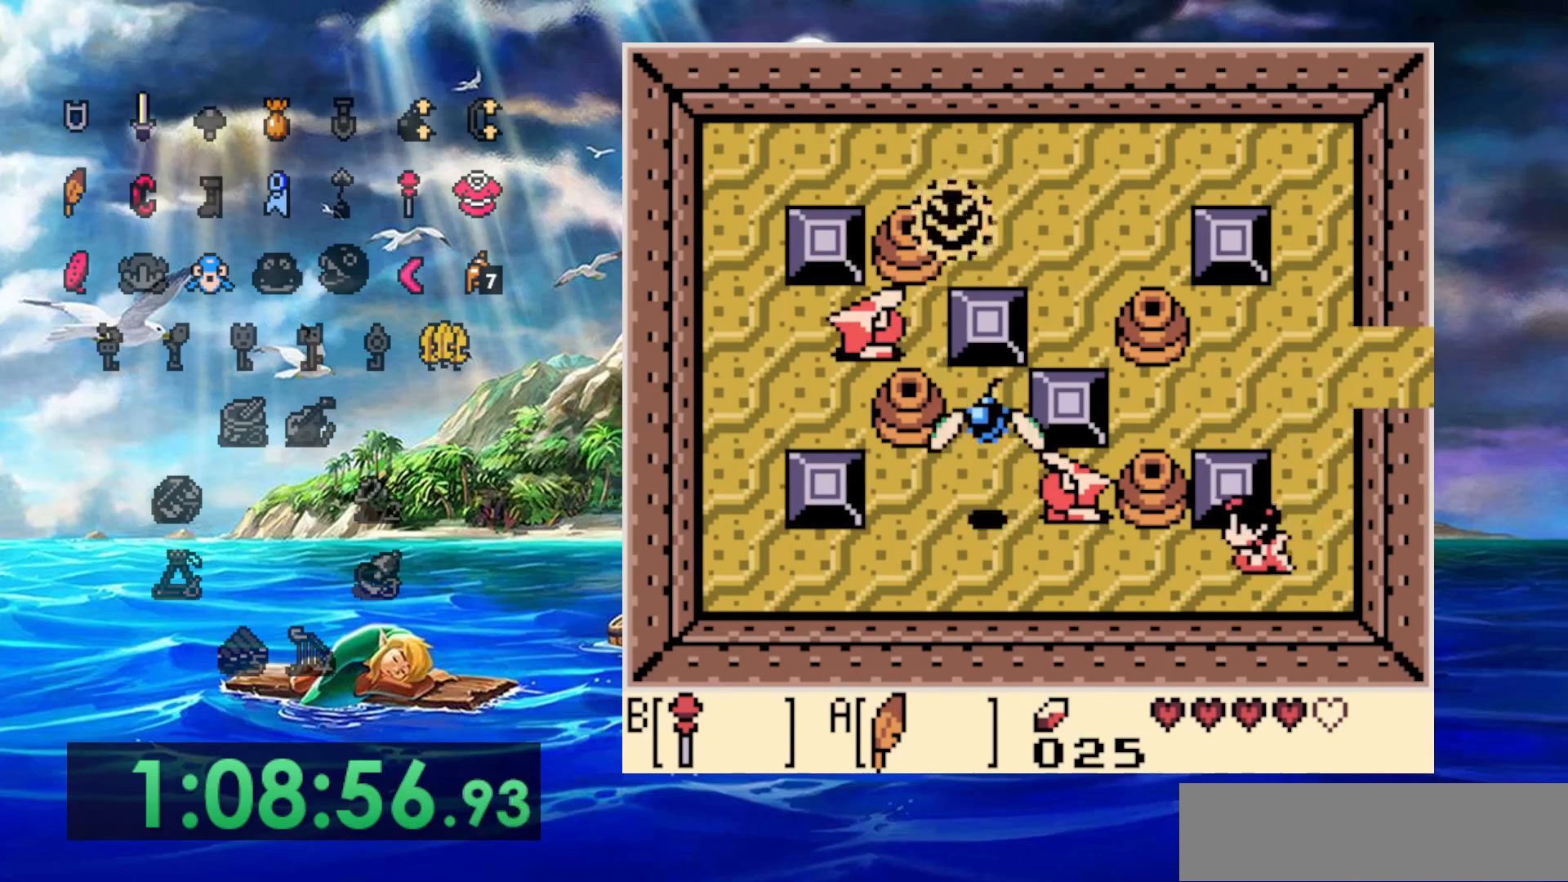
{"buttons": ["B"], "events": [[317, "B", "down"]]}
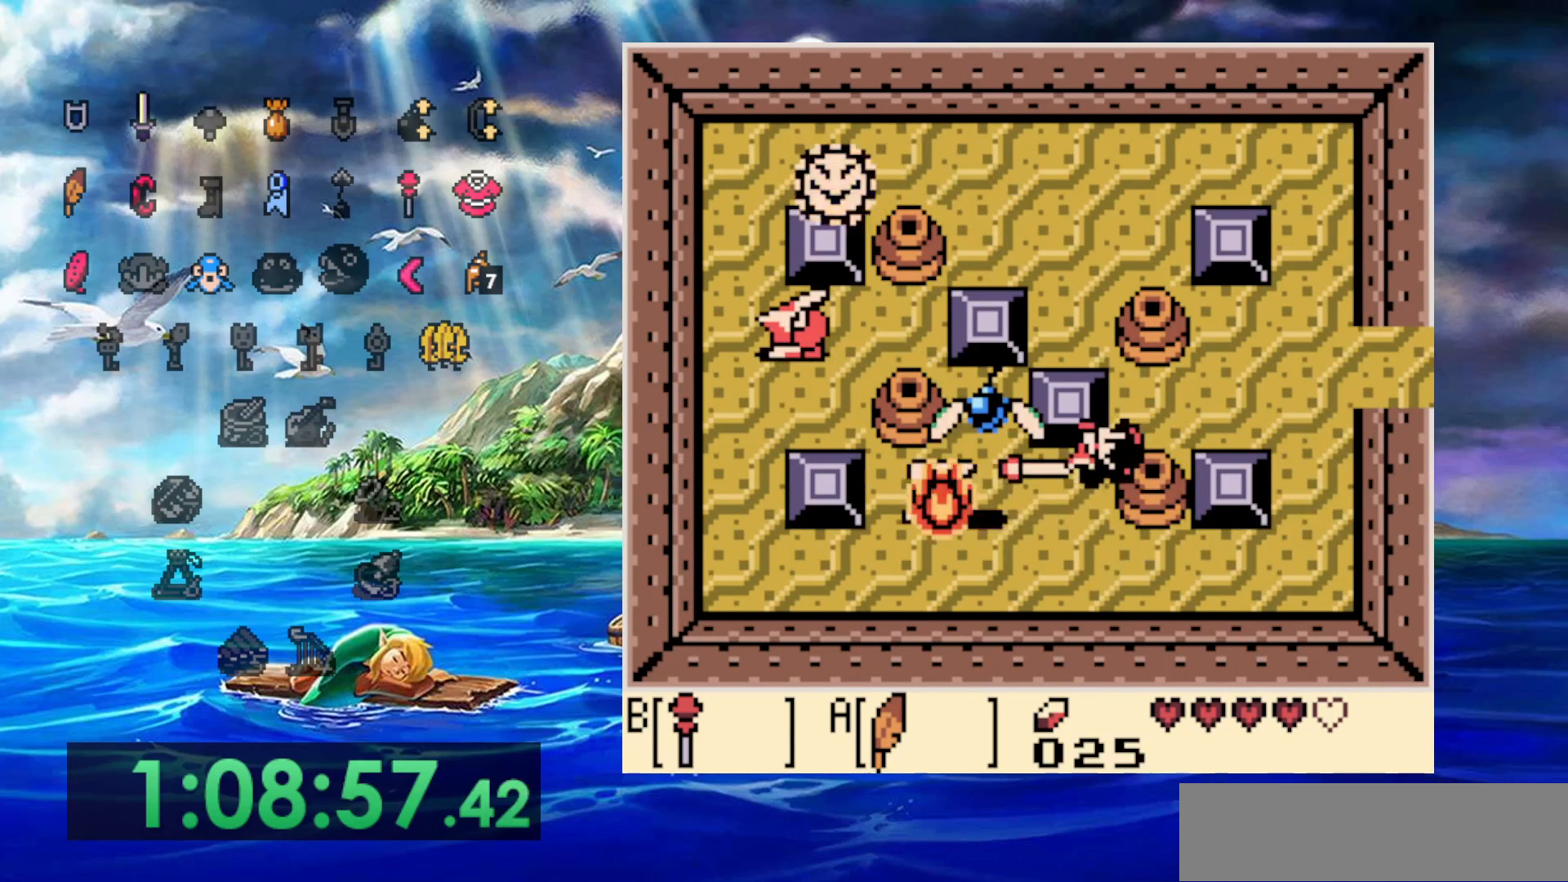
{"buttons": [], "events": [[33, "B", "up"]]}
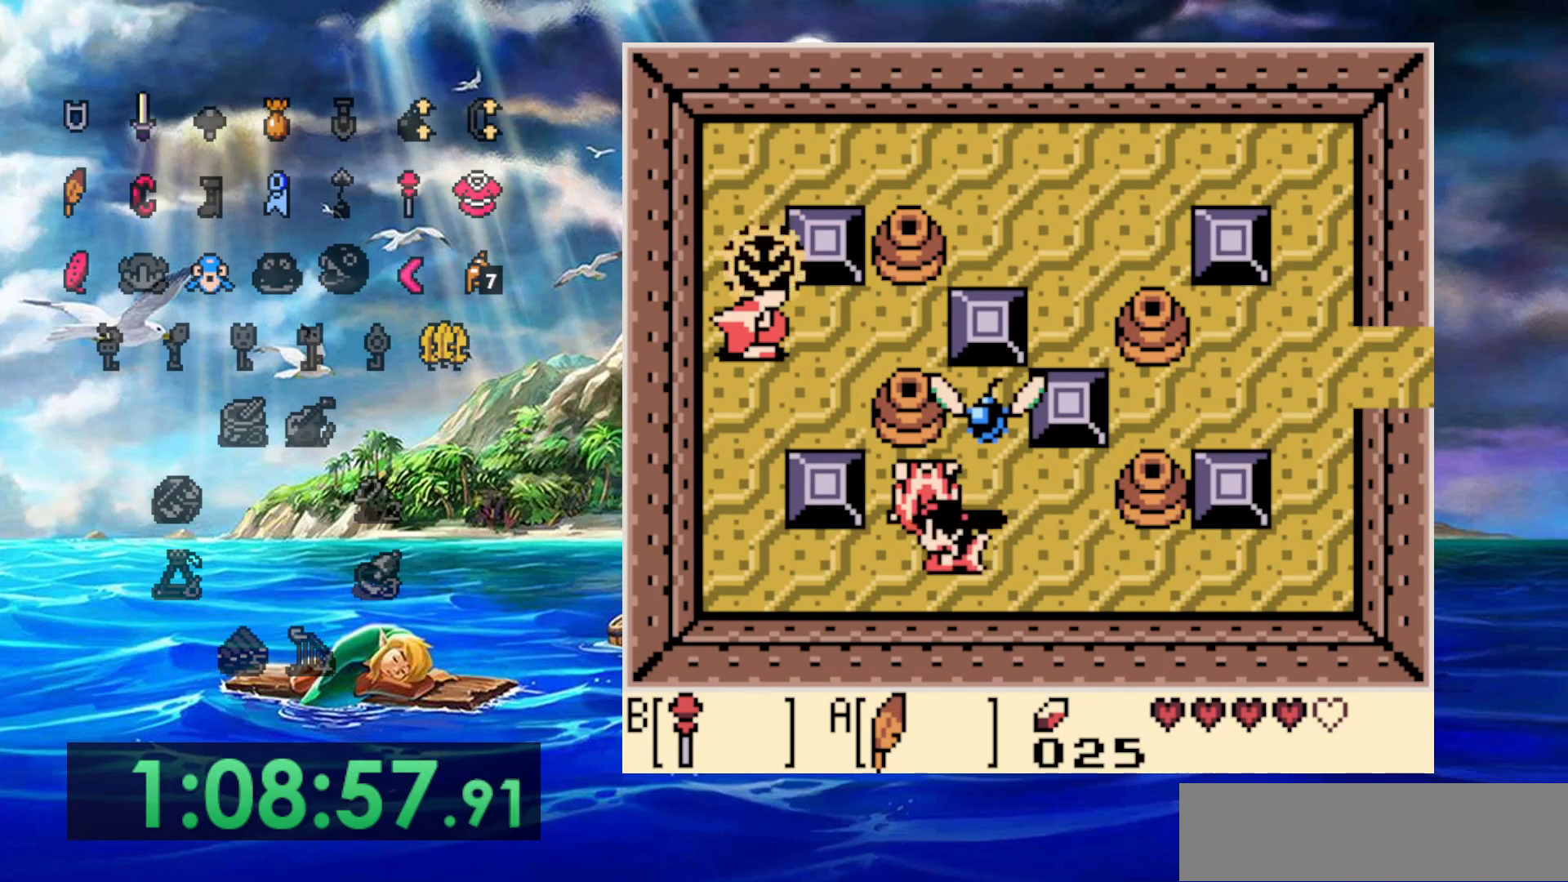
{"buttons": [], "events": []}
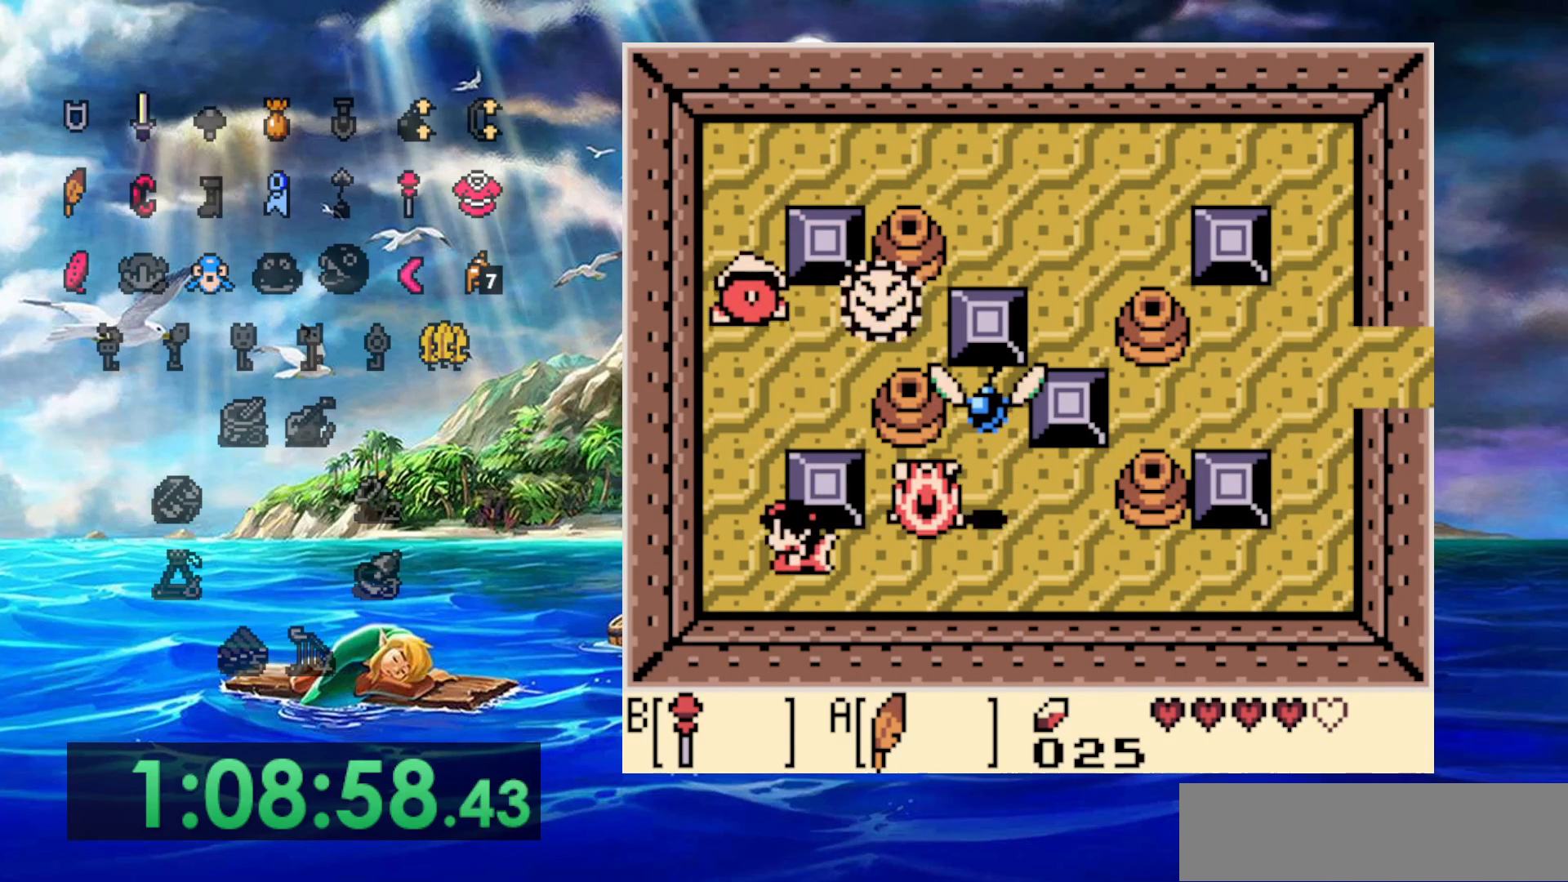
{"buttons": [], "events": [[83, "DPAD_UP", "down"], [283, "B", "down"], [450, "B", "up"], [483, "DPAD_UP", "up"]]}
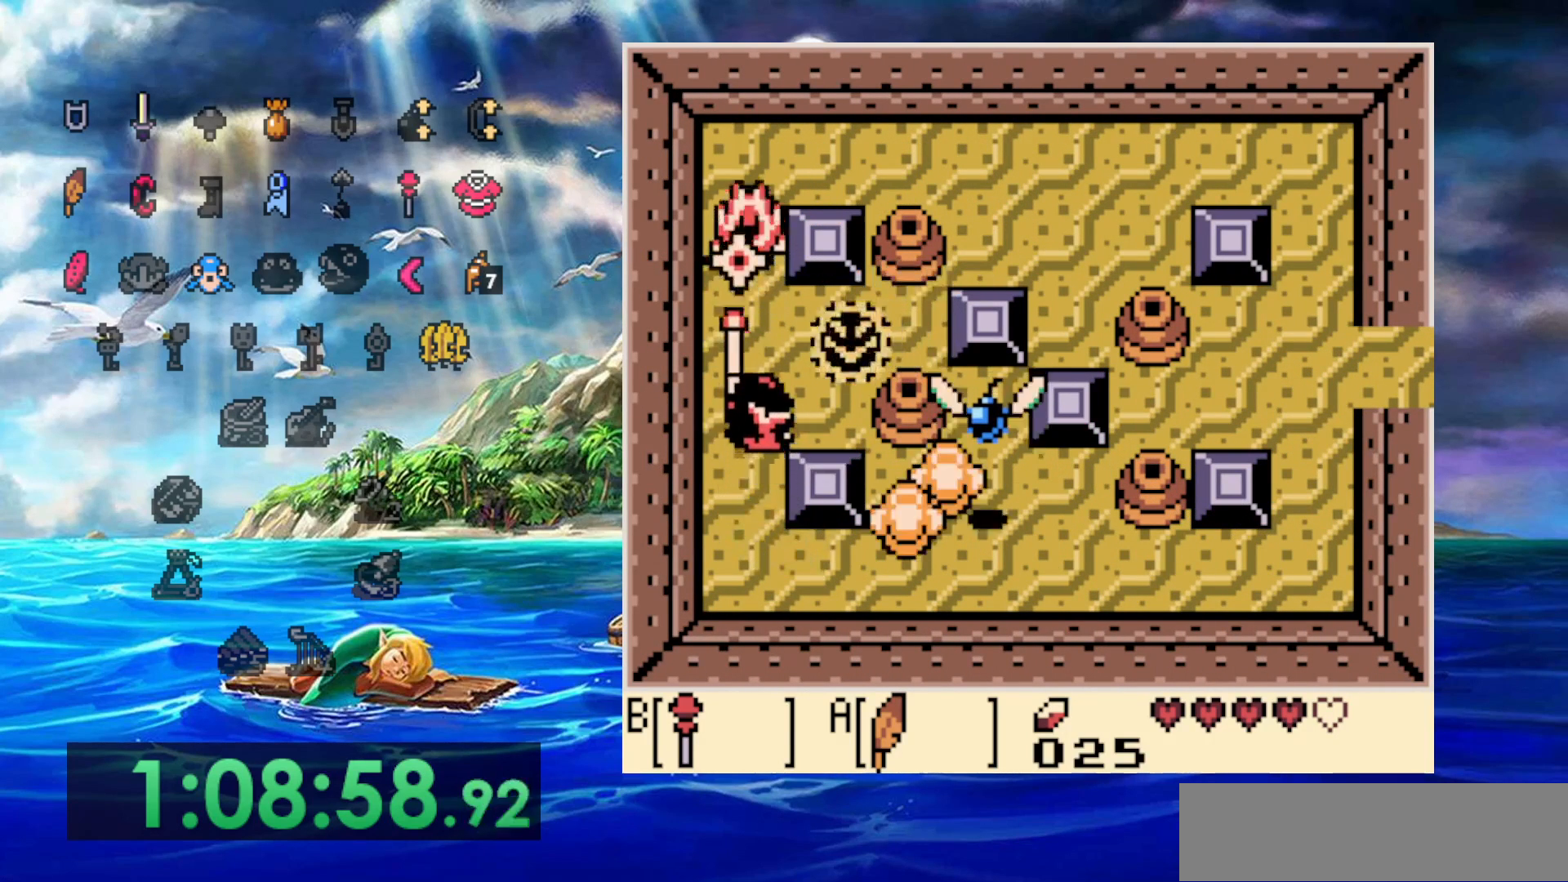
{"buttons": ["DPAD_RIGHT"], "events": [[267, "DPAD_RIGHT", "down"]]}
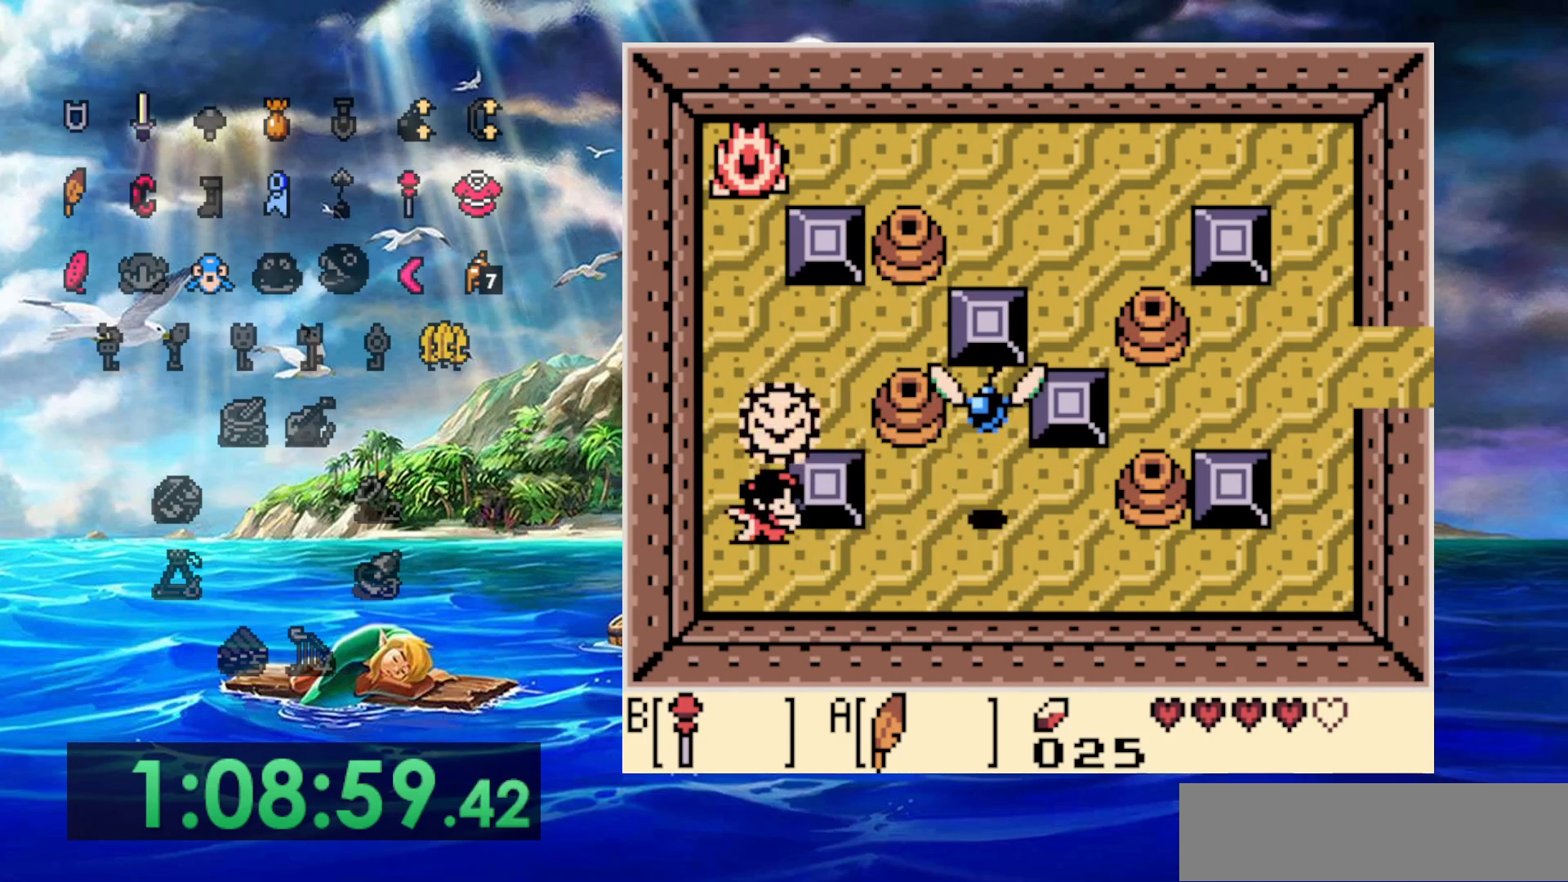
{"buttons": ["DPAD_RIGHT"], "events": []}
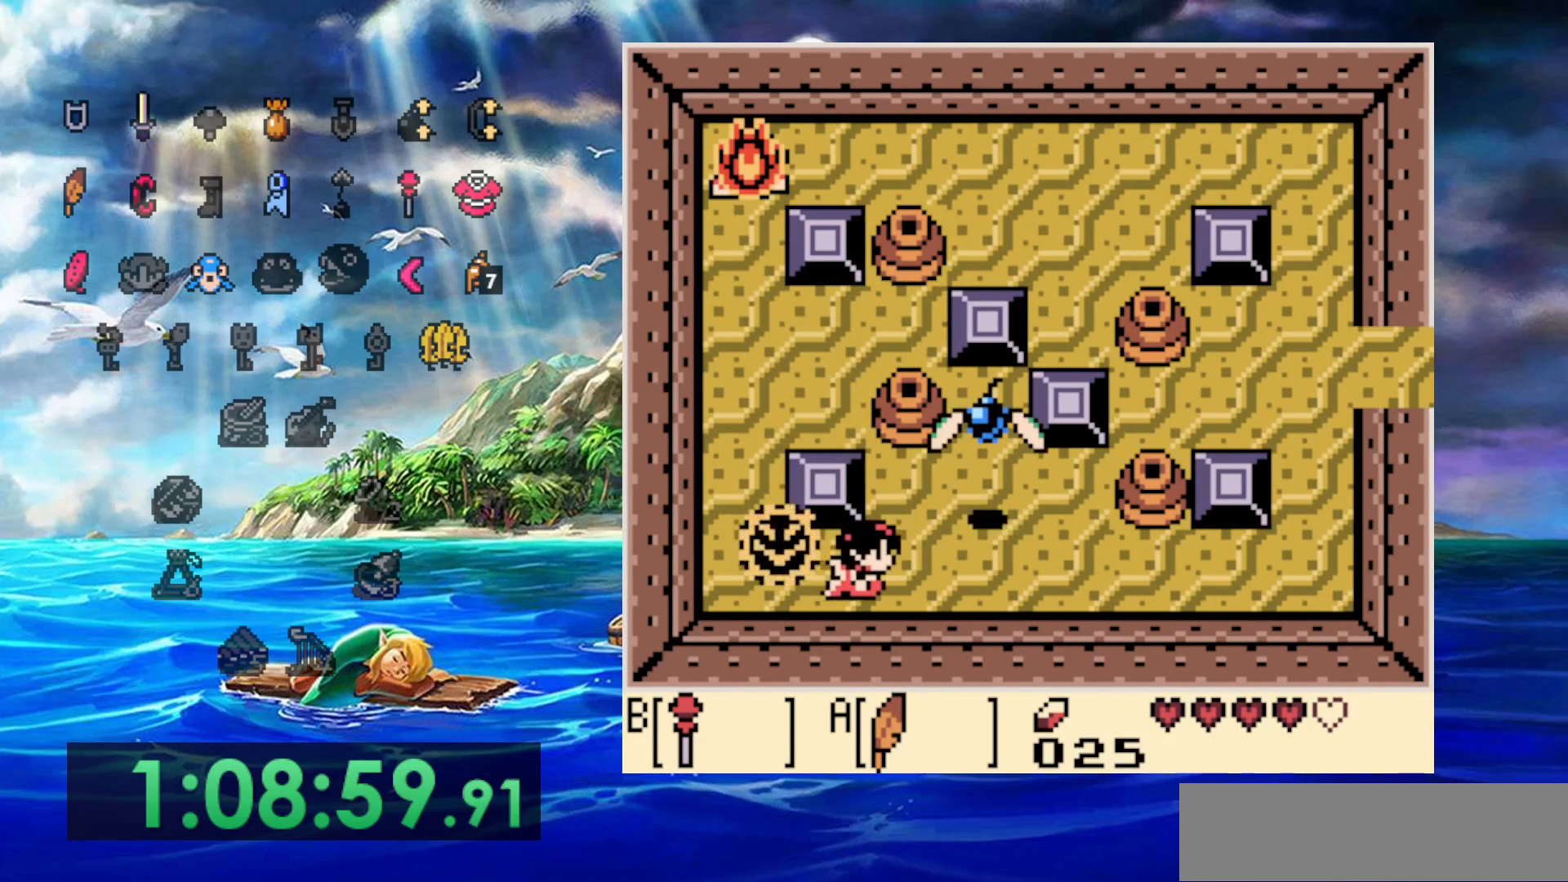
{"buttons": ["DPAD_RIGHT"], "events": []}